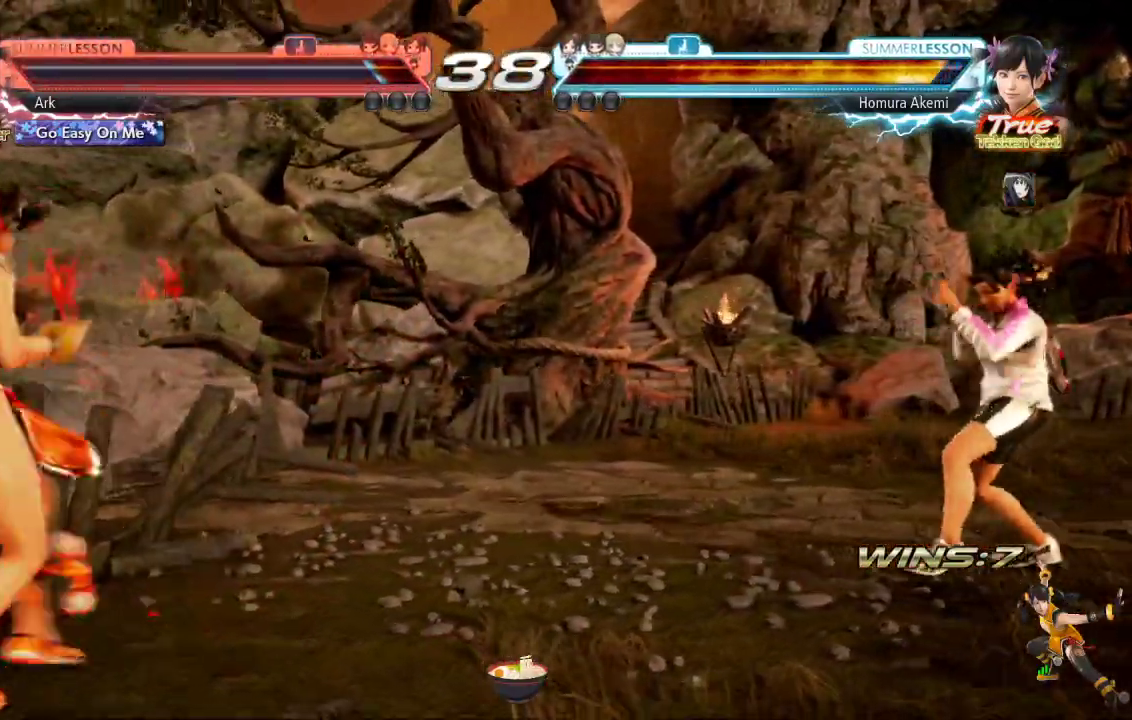
Gameplay with a controller (PlayStation layout); each line is a JSON object with the inputs held at the frame after it. "events" lists button and stick changes between this image and that frame as [ms after this image, input, new state], when the widget could be followed in between.
{"buttons": [], "left_stick": "center", "right_stick": "center", "events": [[33, "R1", "up"], [284, "DPAD_LEFT", "up"], [384, "DPAD_UP", "up"]]}
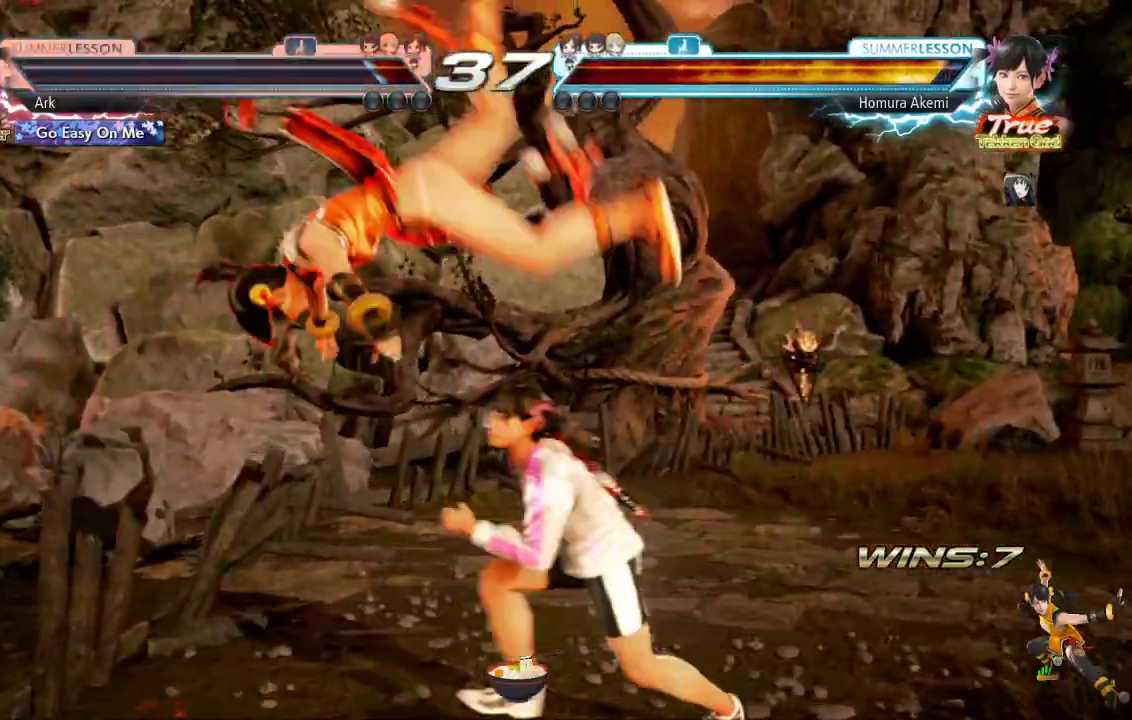
{"buttons": [], "left_stick": "center", "right_stick": "center", "events": [[300, "CIRCLE", "down"], [400, "CIRCLE", "up"], [467, "CIRCLE", "down"], [500, "CIRCLE", "up"]]}
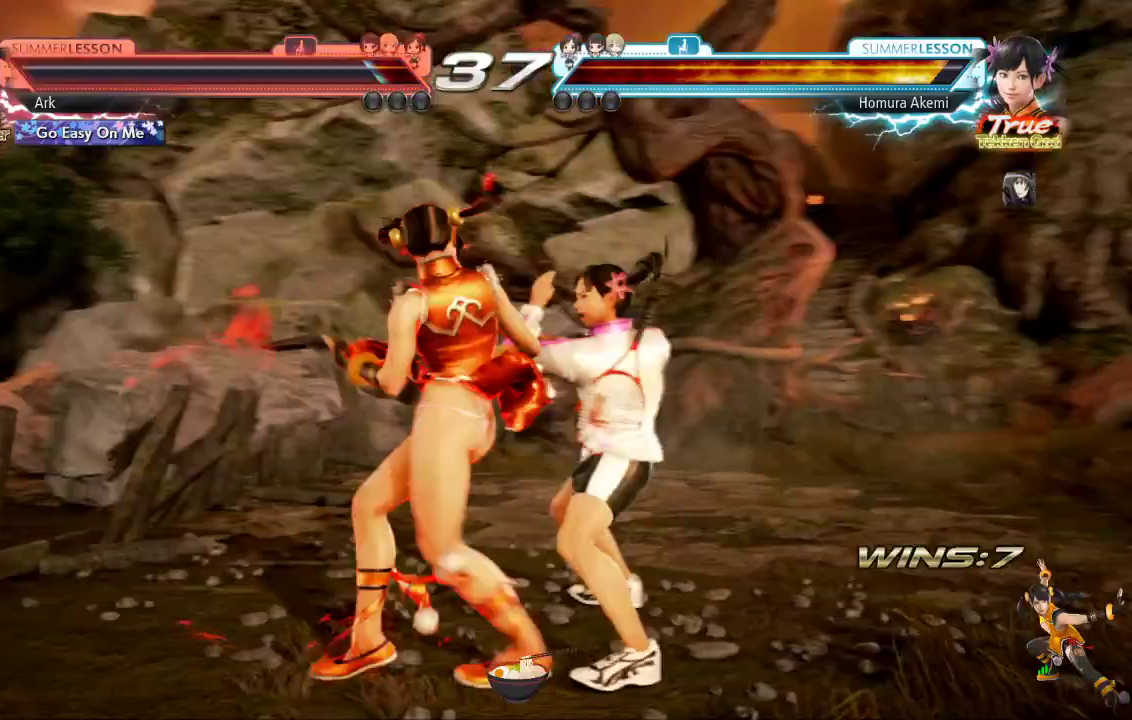
{"buttons": ["DPAD_LEFT"], "left_stick": "center", "right_stick": "center", "events": [[50, "CIRCLE", "down"], [400, "CIRCLE", "up"], [500, "DPAD_LEFT", "down"]]}
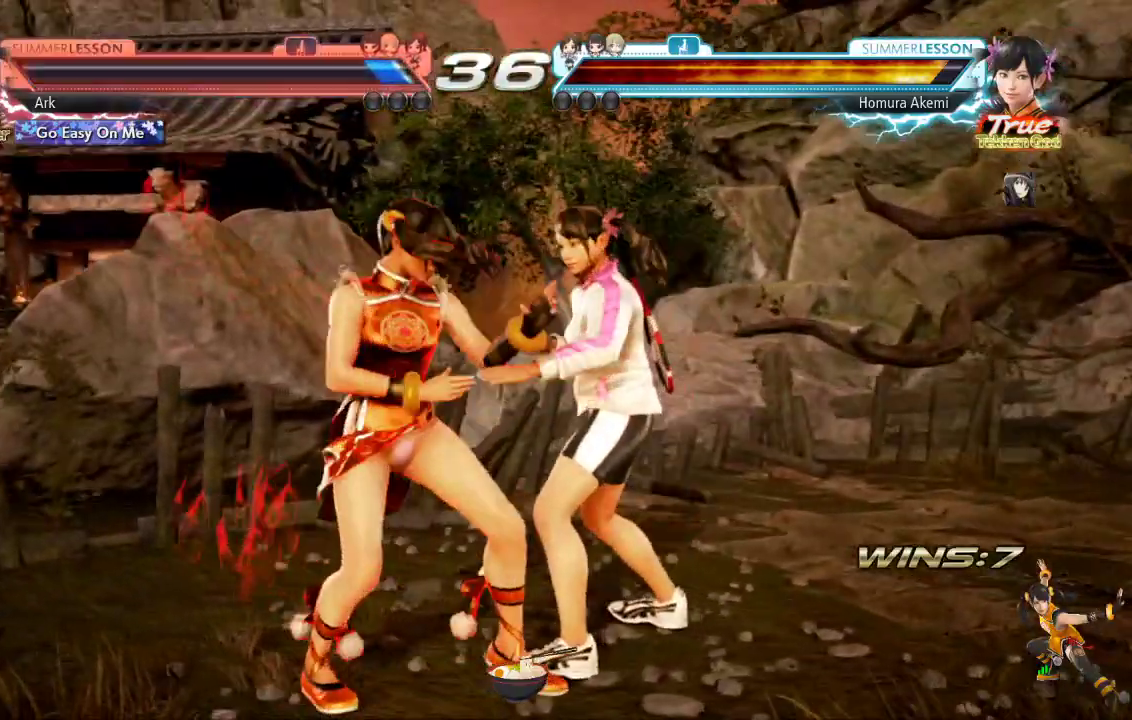
{"buttons": ["DPAD_LEFT"], "left_stick": "center", "right_stick": "center", "events": [[84, "DPAD_LEFT", "up"], [117, "DPAD_LEFT", "down"]]}